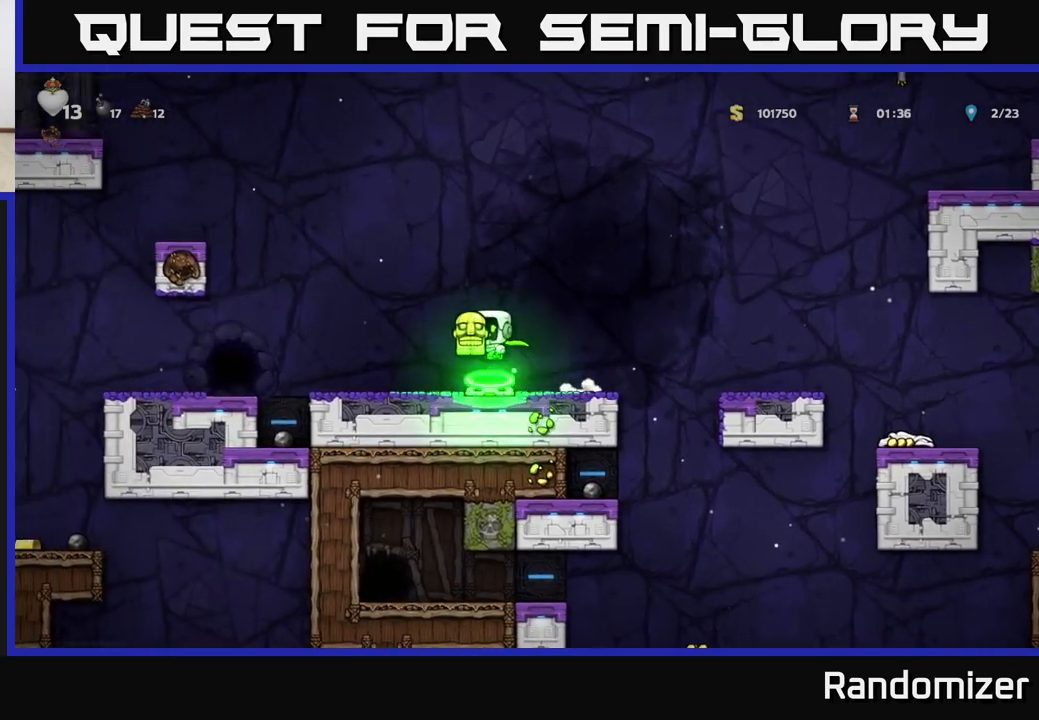
Gameplay with a controller (Xbox layout); each line is a JSON object with the inputs held at the frame after it. "events" lists button and stick changes between this image and that frame as [ms after this image, input, new state], when the widget could be followed in between.
{"buttons": [], "left_stick": "left", "right_stick": "center", "events": []}
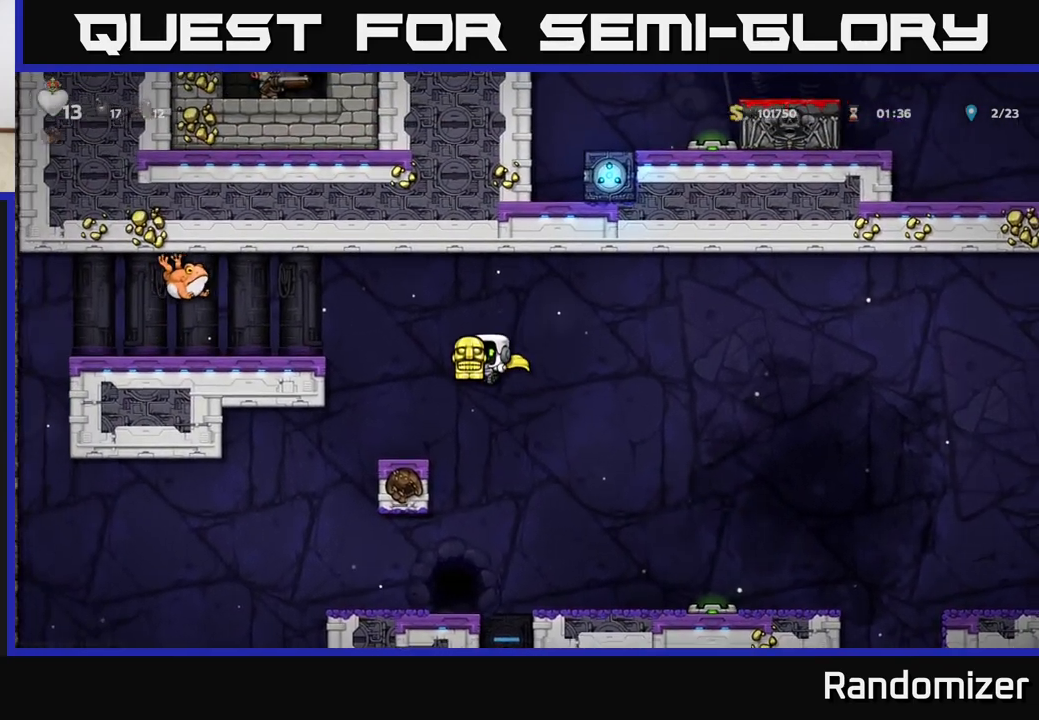
{"buttons": [], "left_stick": "center", "right_stick": "center", "events": [[117, "left_stick", "center"]]}
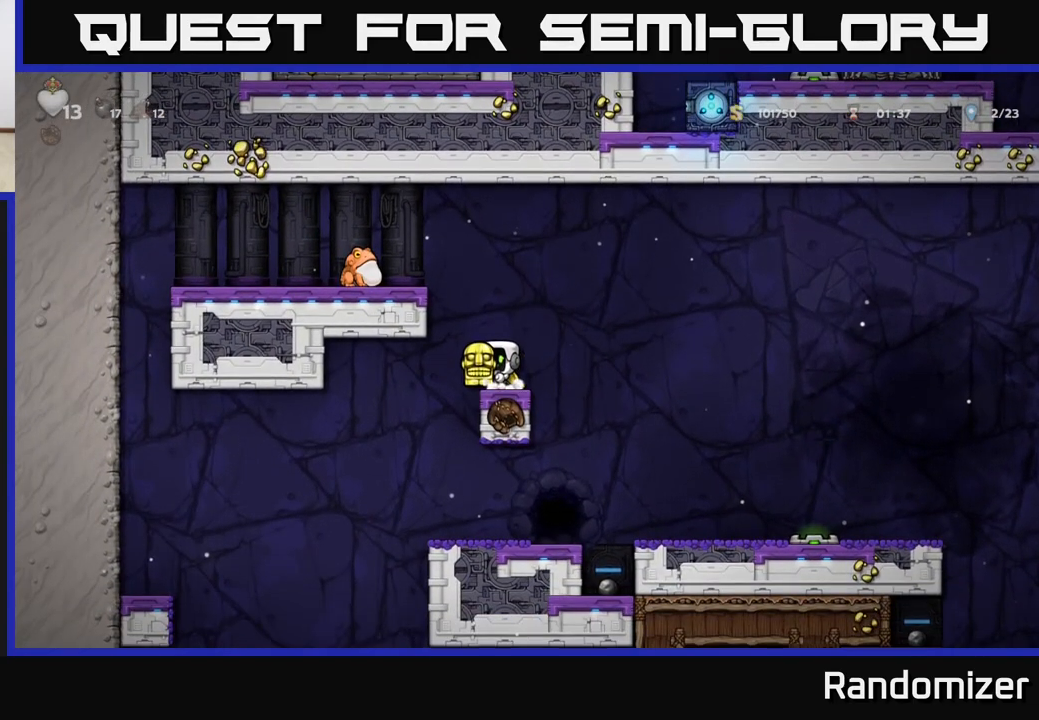
{"buttons": [], "left_stick": "left", "right_stick": "center", "events": [[50, "A", "down"], [200, "left_stick", "left"], [317, "A", "up"]]}
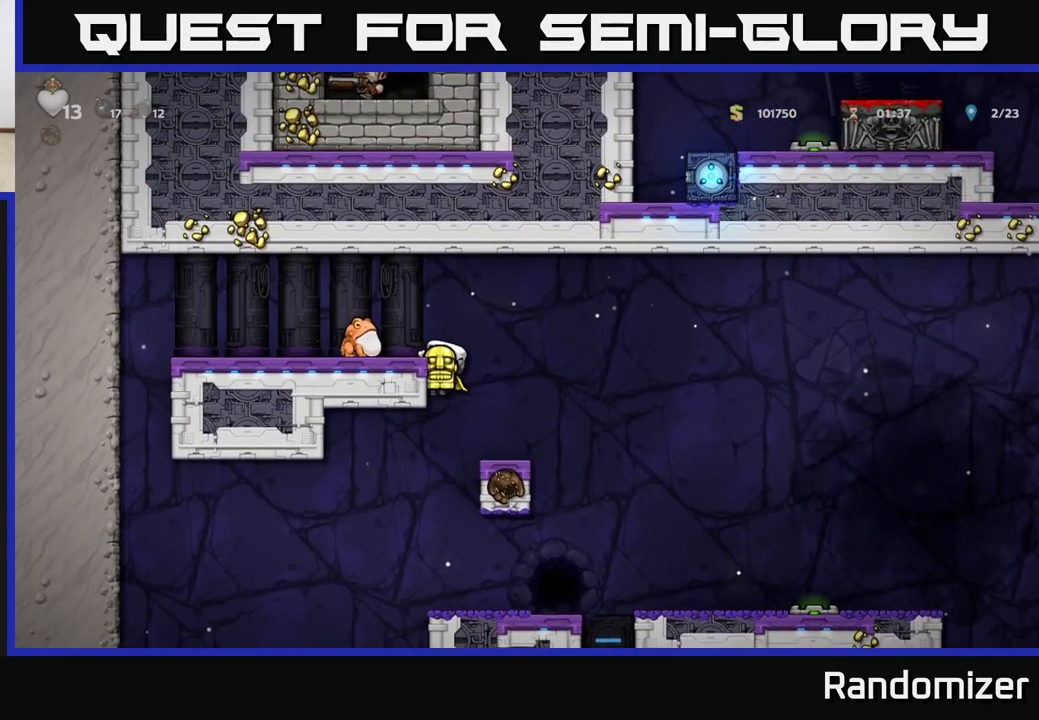
{"buttons": [], "left_stick": "center", "right_stick": "center", "events": [[33, "left_stick", "center"], [50, "A", "down"], [167, "A", "up"], [233, "X", "down"], [300, "X", "up"], [317, "left_stick", "right"], [500, "left_stick", "center"]]}
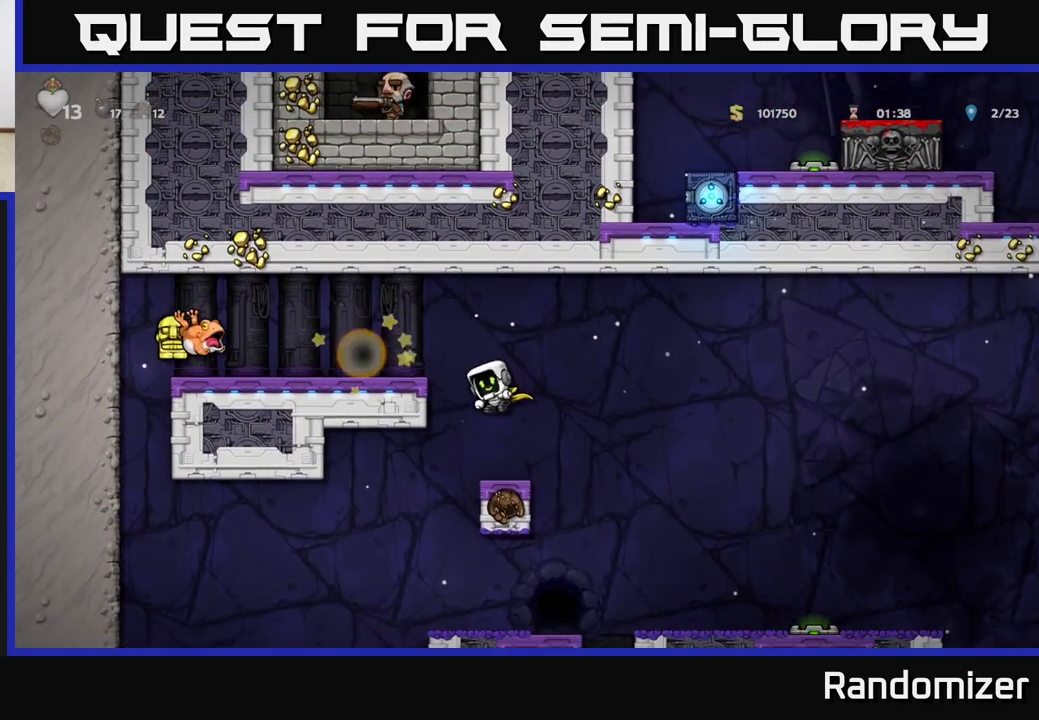
{"buttons": [], "left_stick": "left", "right_stick": "center", "events": [[17, "left_stick", "left"], [133, "left_stick", "center"], [200, "A", "down"], [367, "left_stick", "left"], [500, "A", "up"]]}
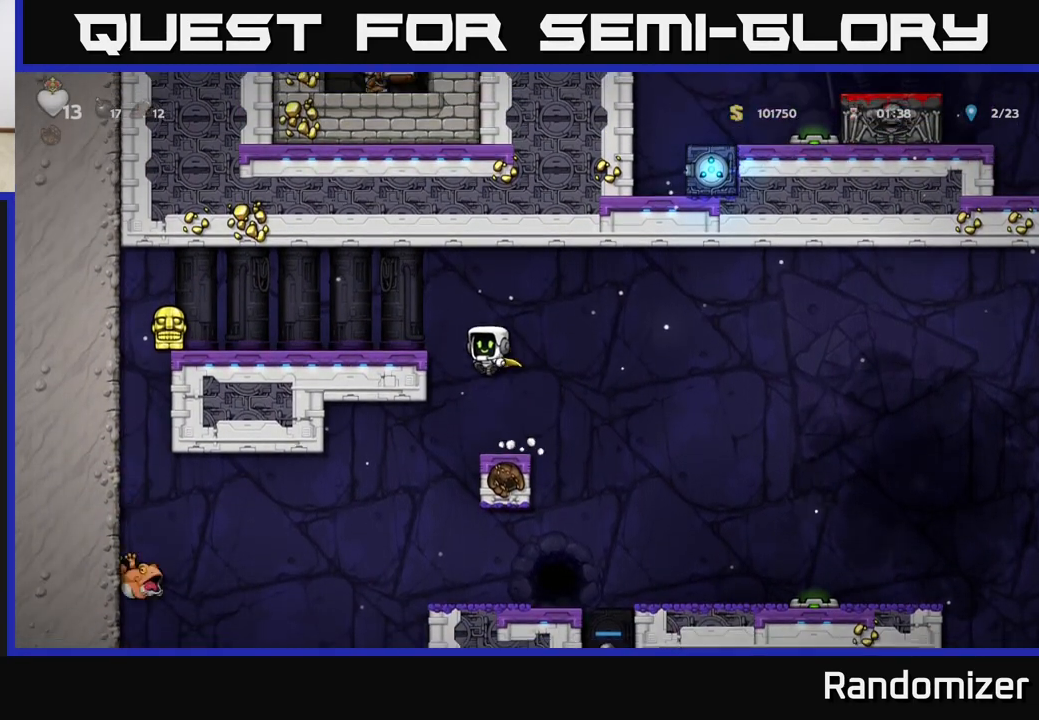
{"buttons": [], "left_stick": "left", "right_stick": "center", "events": [[217, "A", "down"], [467, "A", "up"]]}
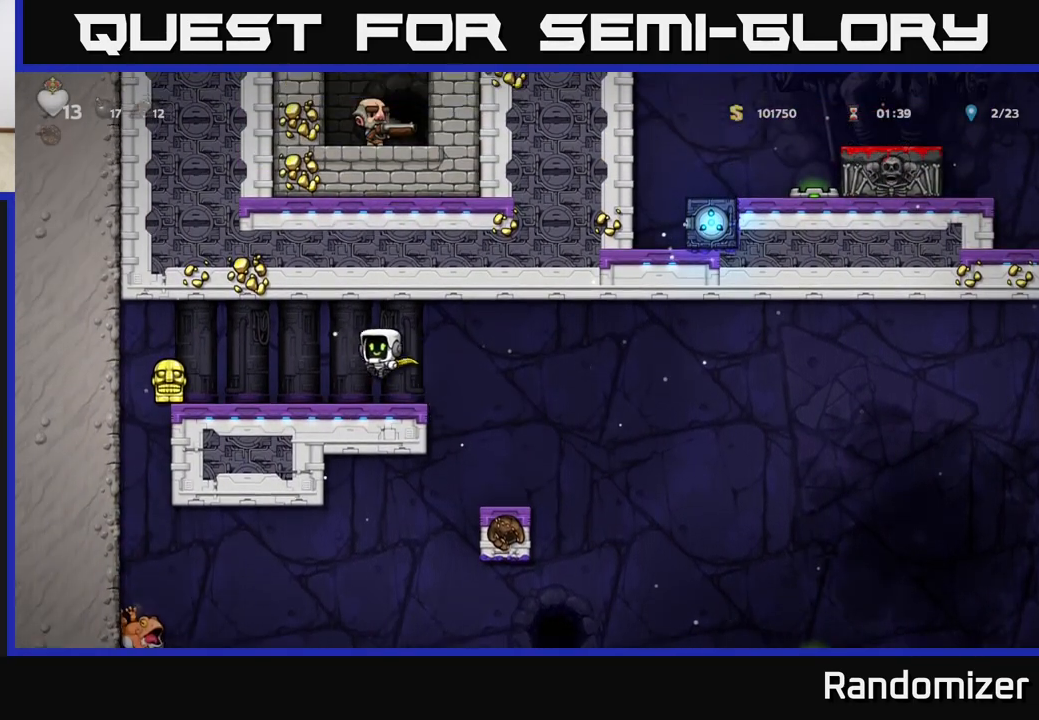
{"buttons": ["X"], "left_stick": "down", "right_stick": "center", "events": [[450, "left_stick", "down"], [467, "X", "down"]]}
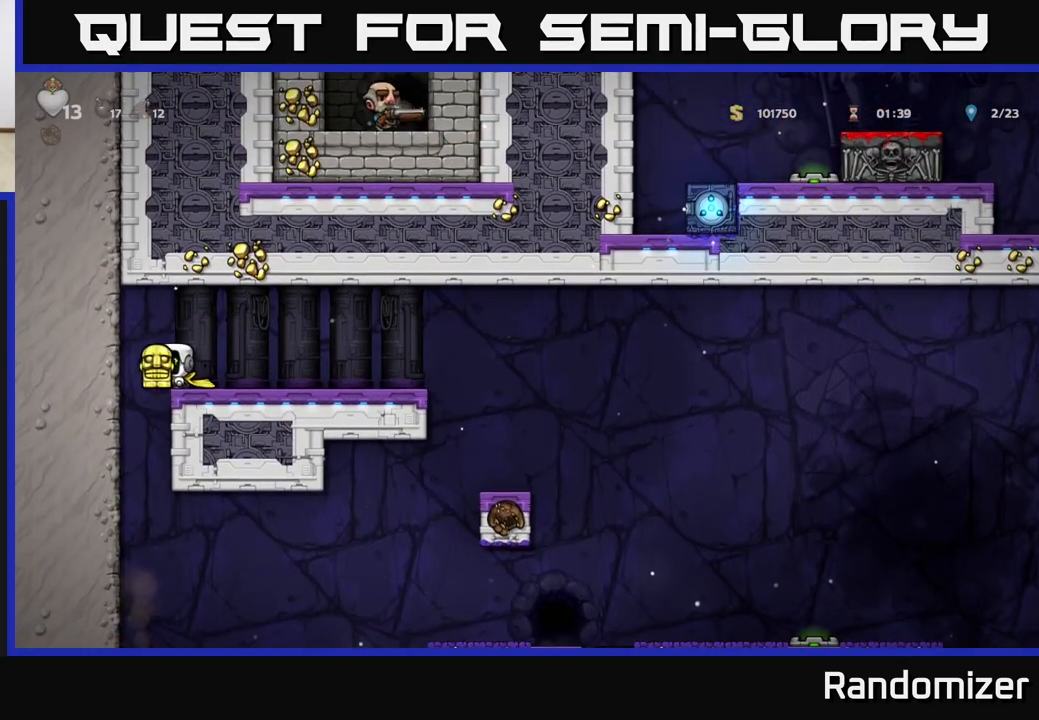
{"buttons": ["A"], "left_stick": "right", "right_stick": "center", "events": [[50, "left_stick", "right"], [83, "X", "up"], [500, "A", "down"]]}
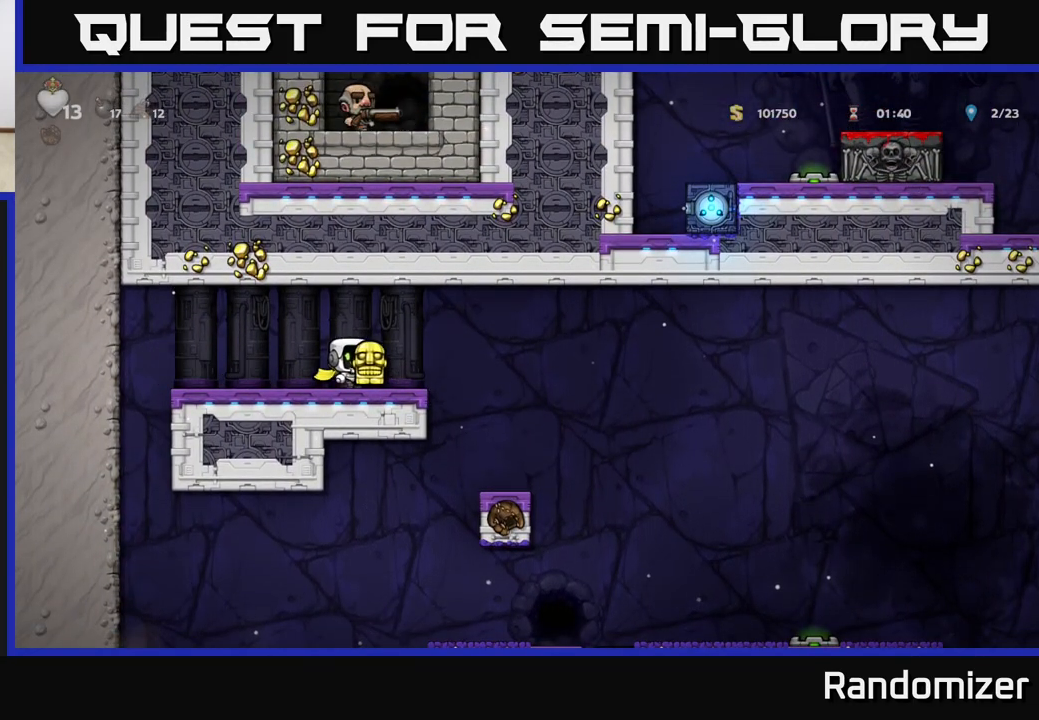
{"buttons": [], "left_stick": "center", "right_stick": "center", "events": [[233, "A", "up"], [317, "left_stick", "center"]]}
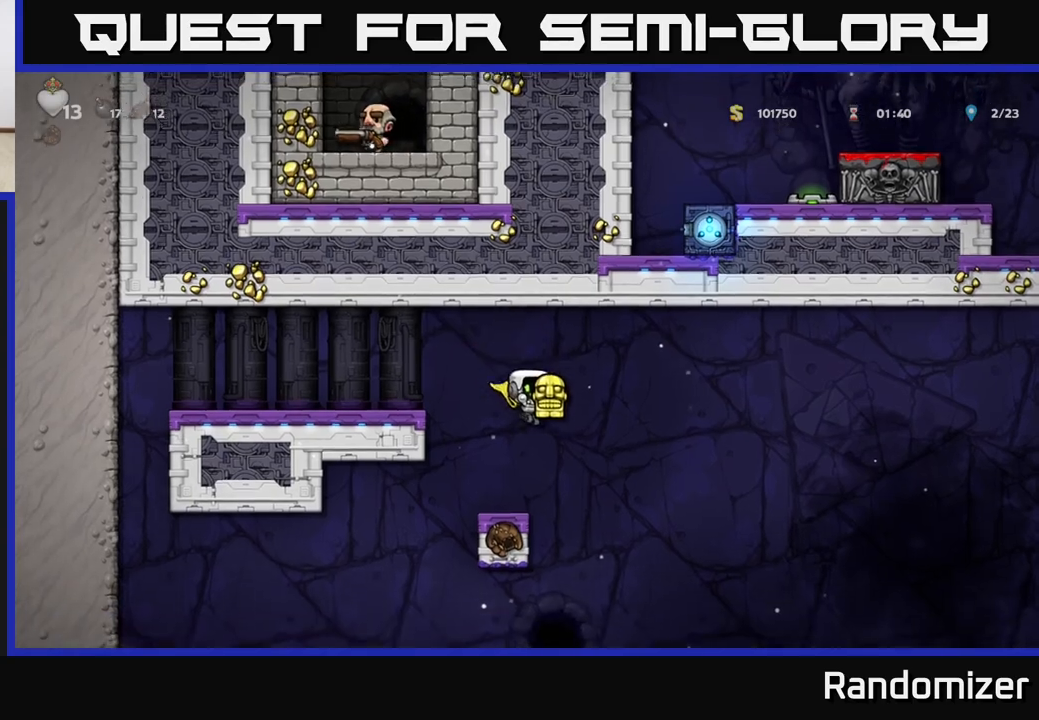
{"buttons": [], "left_stick": "right", "right_stick": "center", "events": [[200, "left_stick", "right"], [233, "A", "down"], [433, "A", "up"]]}
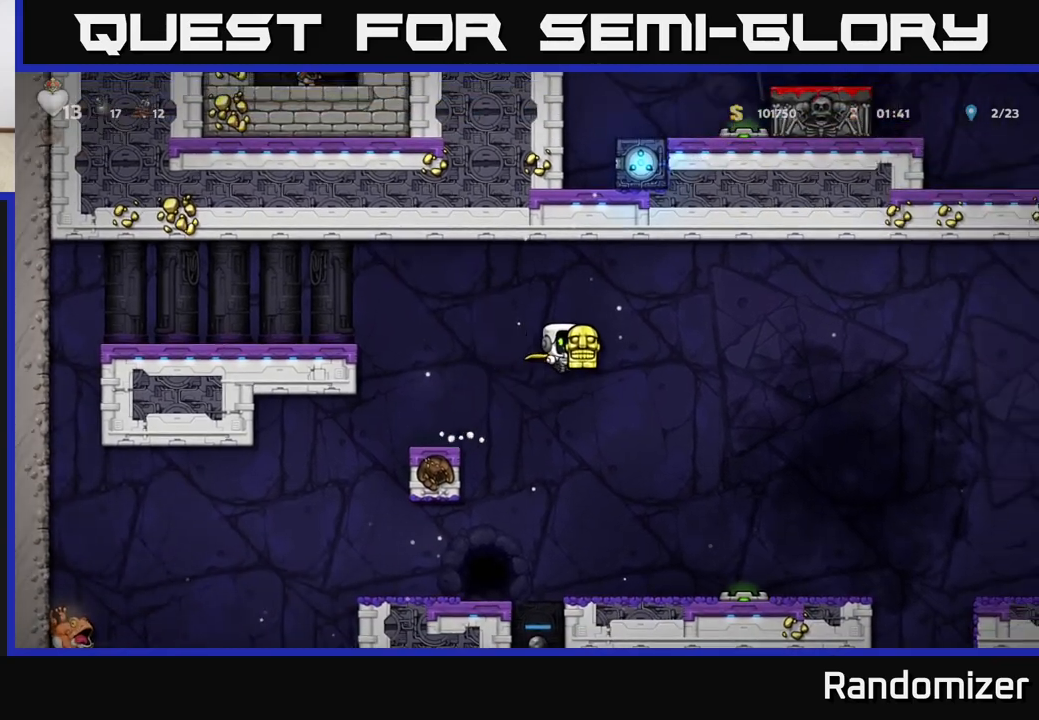
{"buttons": [], "left_stick": "left", "right_stick": "center", "events": [[500, "left_stick", "left"]]}
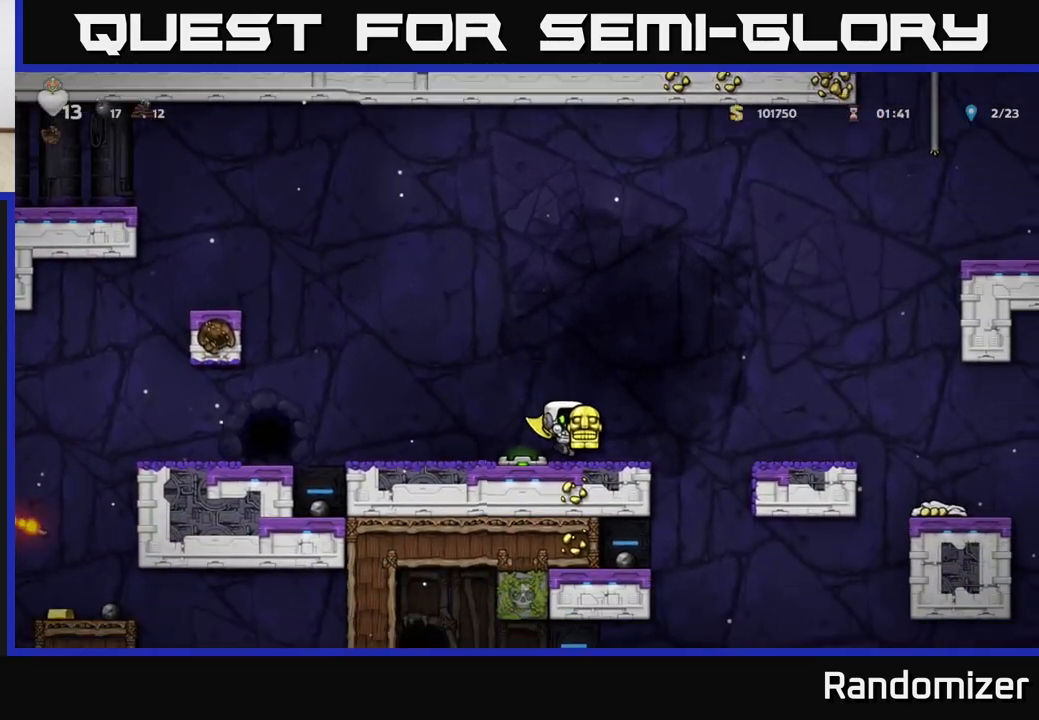
{"buttons": [], "left_stick": "center", "right_stick": "center", "events": [[417, "left_stick", "center"]]}
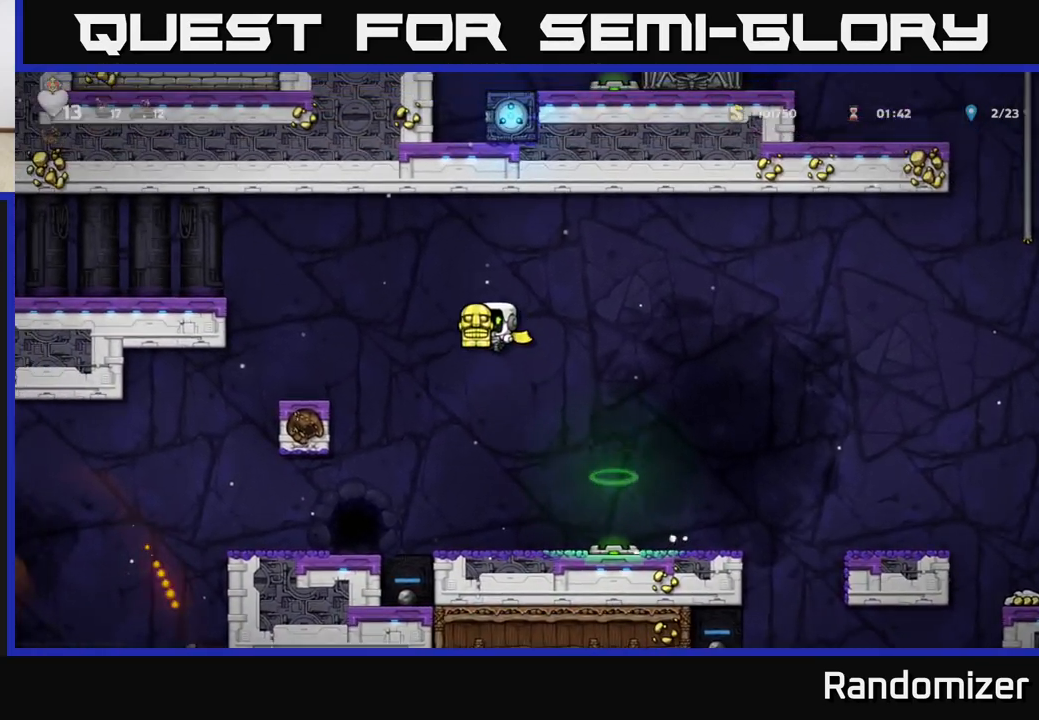
{"buttons": [], "left_stick": "center", "right_stick": "center", "events": [[333, "A", "down"], [417, "A", "up"]]}
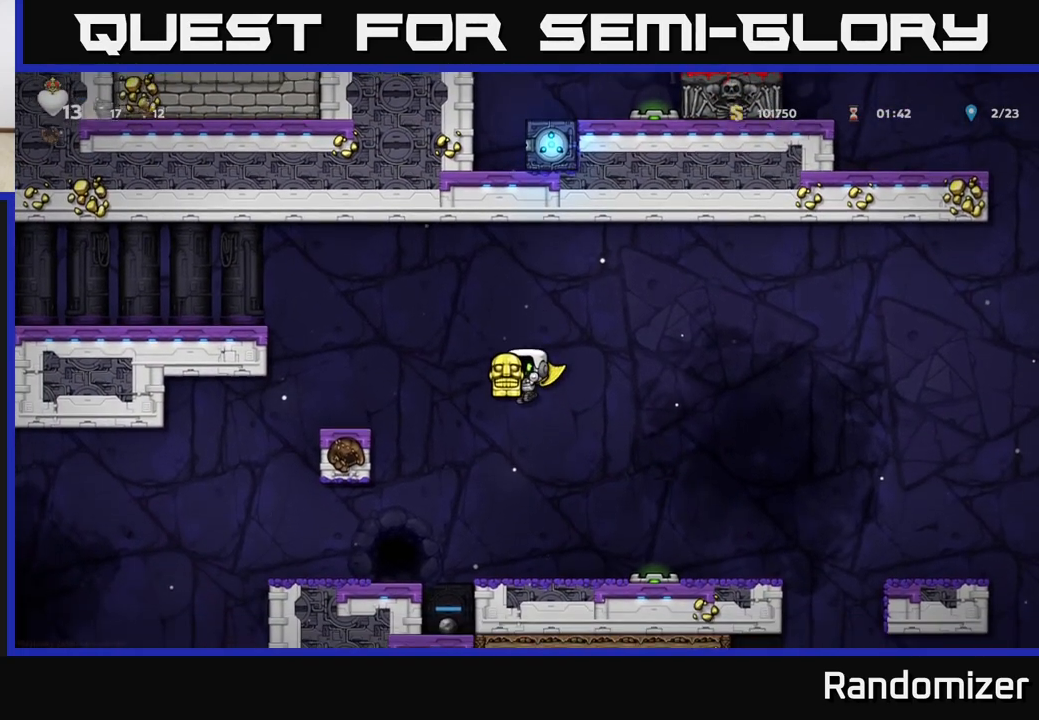
{"buttons": [], "left_stick": "right", "right_stick": "center", "events": [[217, "left_stick", "left"], [433, "left_stick", "right"]]}
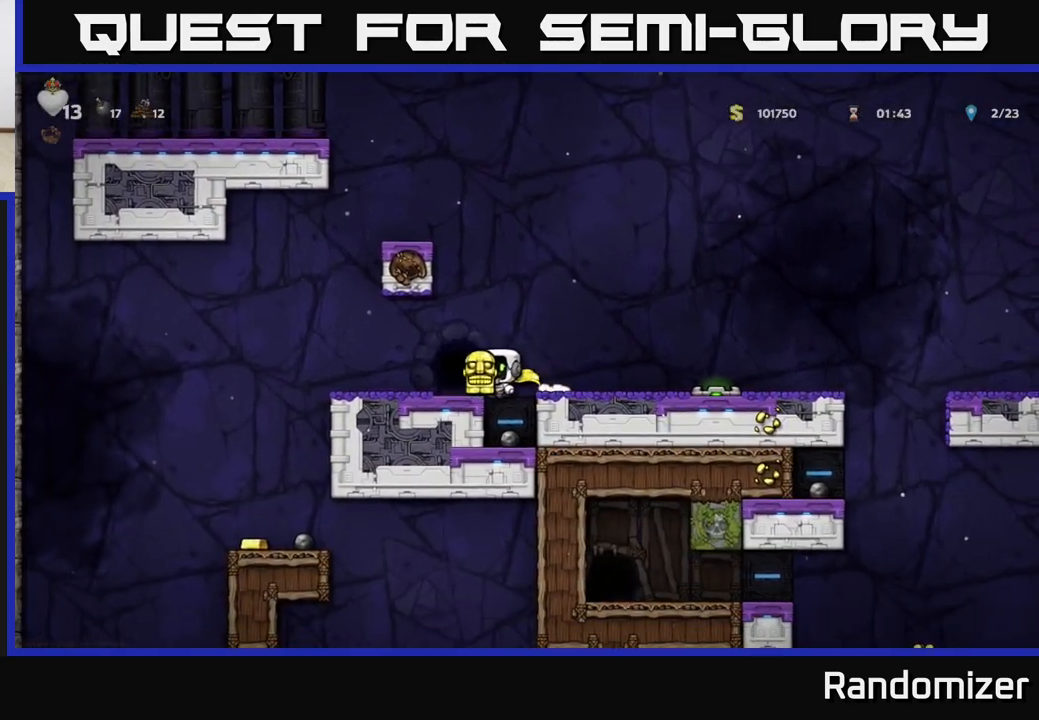
{"buttons": [], "left_stick": "center", "right_stick": "center", "events": [[300, "left_stick", "left"], [450, "left_stick", "center"]]}
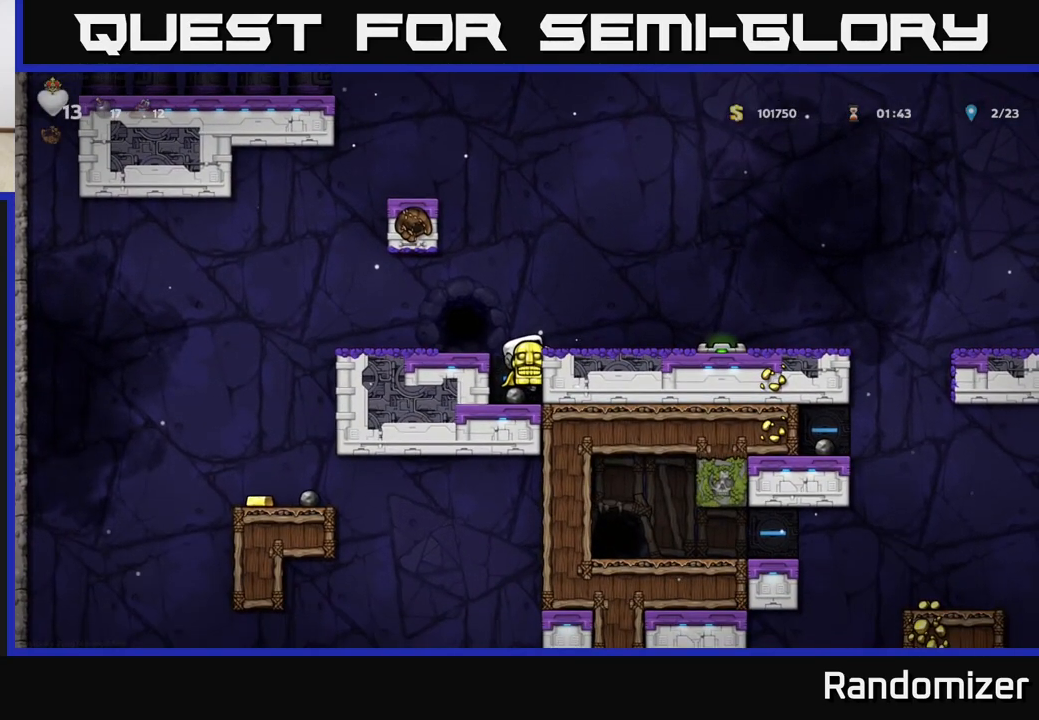
{"buttons": ["A"], "left_stick": "center", "right_stick": "center", "events": [[133, "left_stick", "down"], [183, "A", "down"], [283, "A", "up"], [300, "left_stick", "center"], [433, "A", "down"]]}
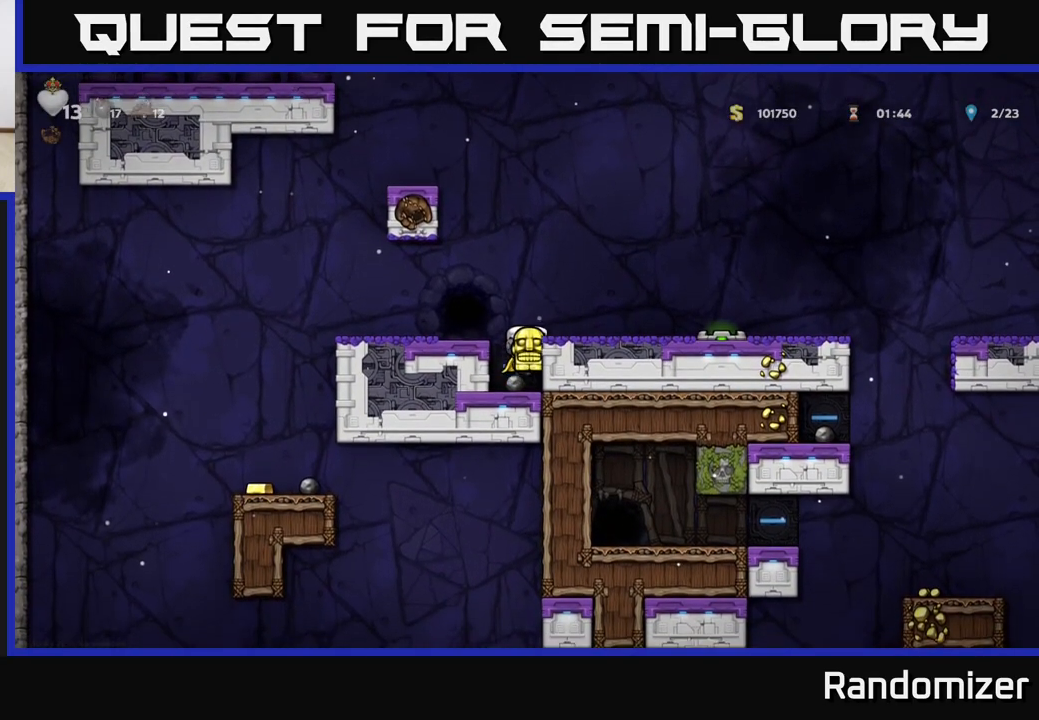
{"buttons": ["A"], "left_stick": "right", "right_stick": "center", "events": [[50, "left_stick", "right"], [100, "A", "up"], [300, "left_stick", "center"], [417, "left_stick", "right"], [433, "A", "down"]]}
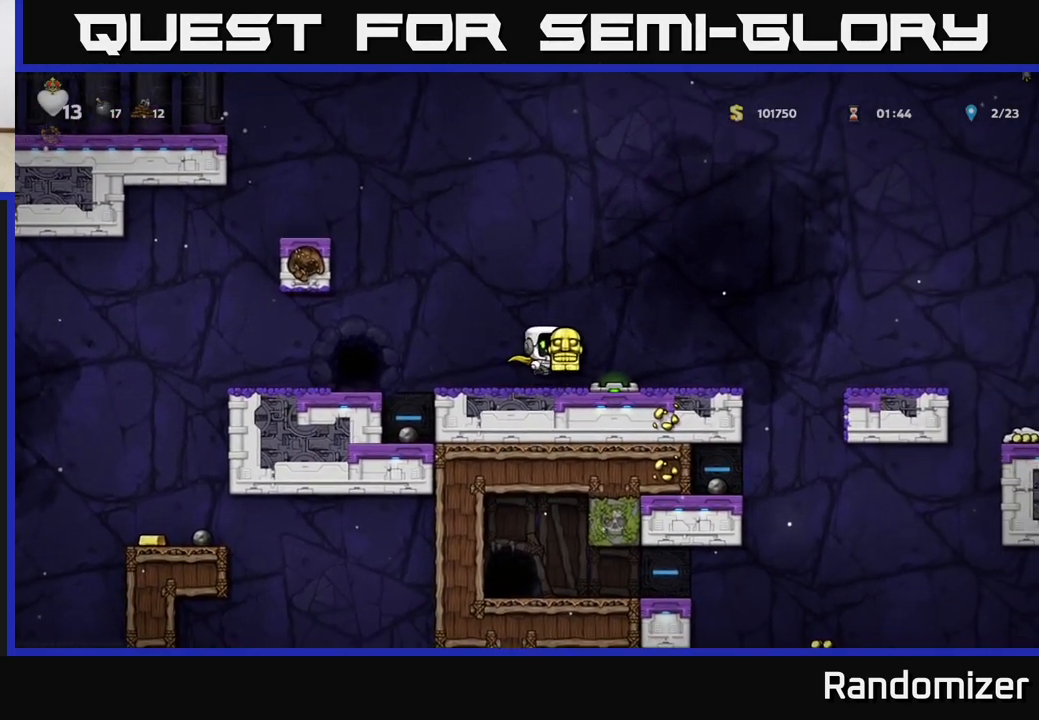
{"buttons": [], "left_stick": "center", "right_stick": "center", "events": [[33, "A", "up"], [200, "left_stick", "left"], [350, "left_stick", "center"]]}
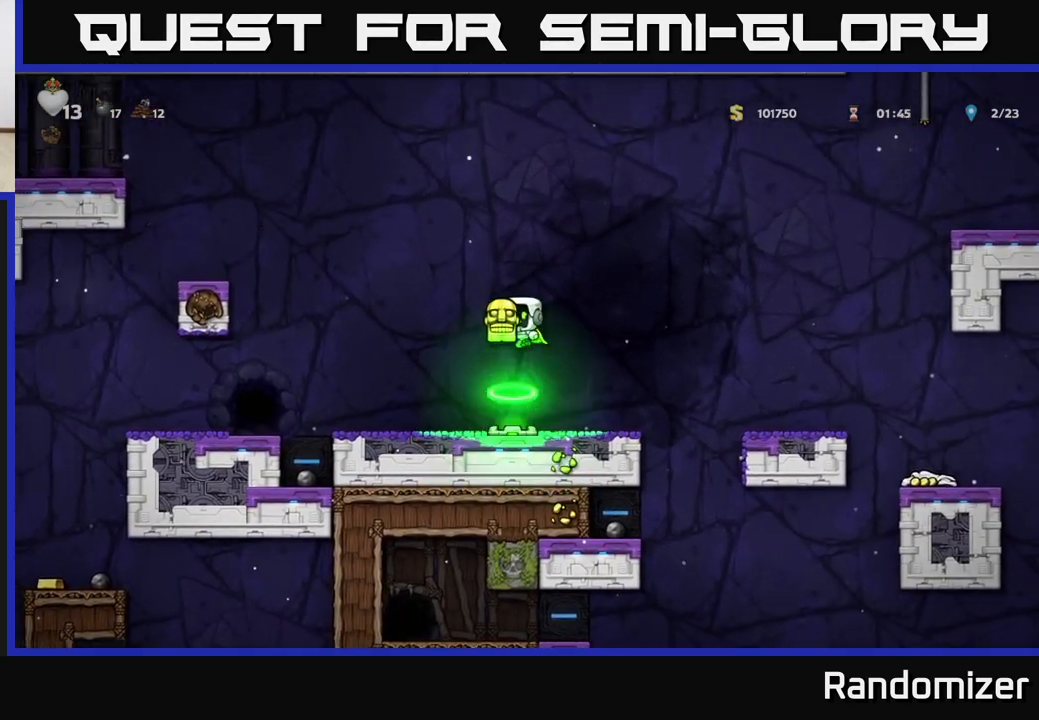
{"buttons": ["A"], "left_stick": "left", "right_stick": "center", "events": [[200, "left_stick", "left"], [400, "A", "down"]]}
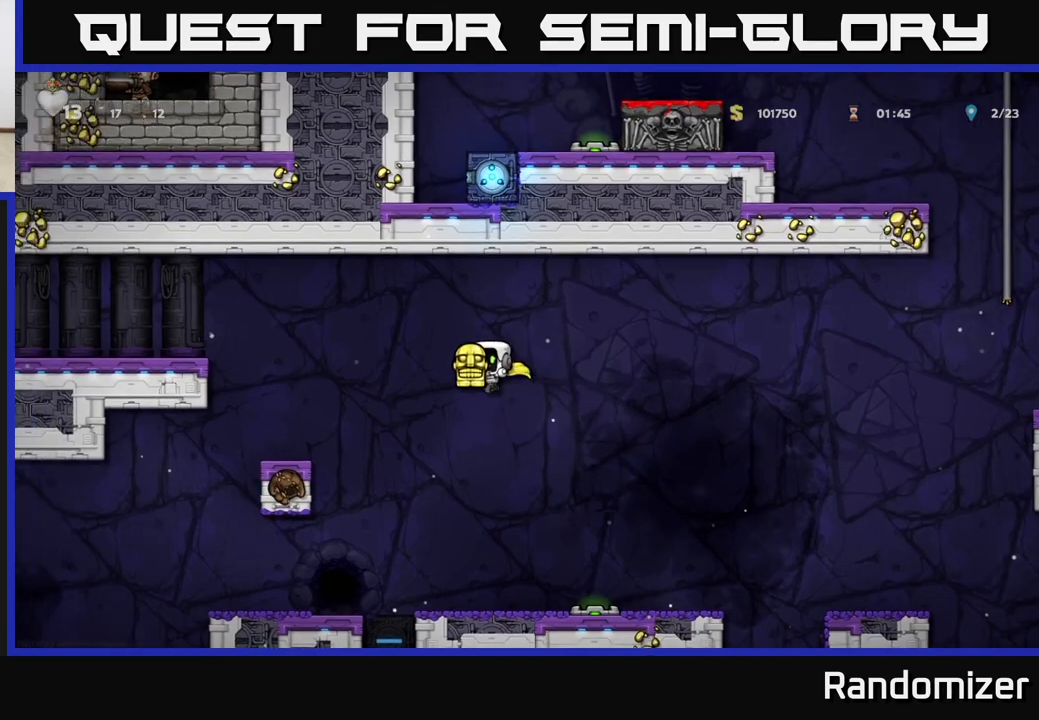
{"buttons": [], "left_stick": "right", "right_stick": "center", "events": [[300, "A", "up"], [450, "left_stick", "right"]]}
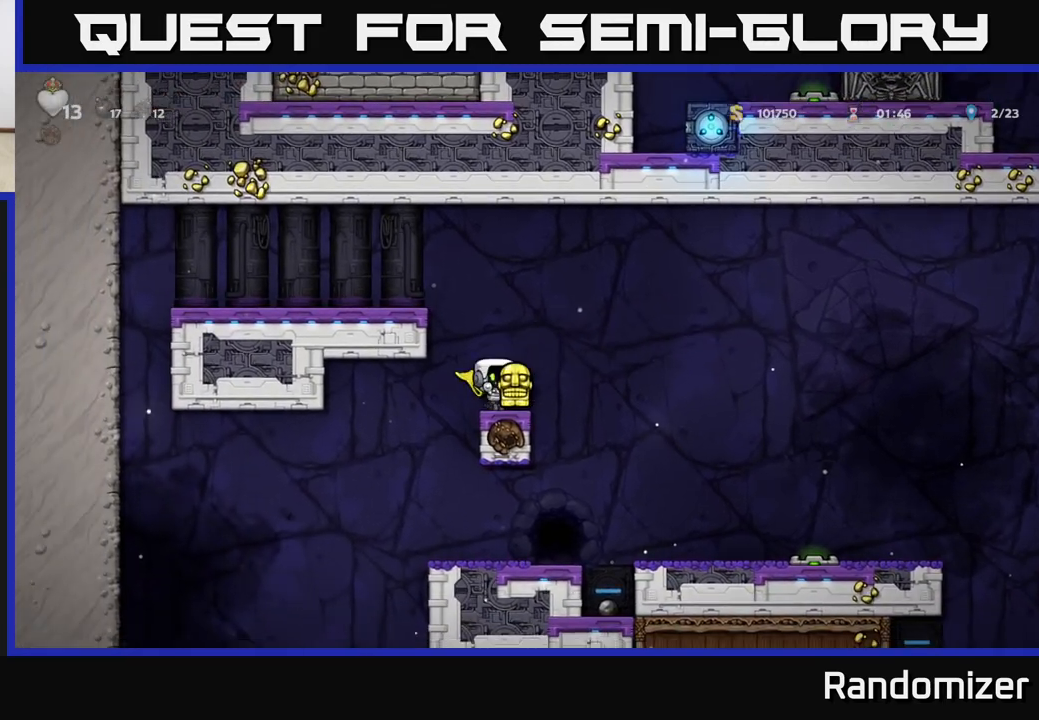
{"buttons": [], "left_stick": "right", "right_stick": "center", "events": [[67, "A", "down"], [183, "A", "up"]]}
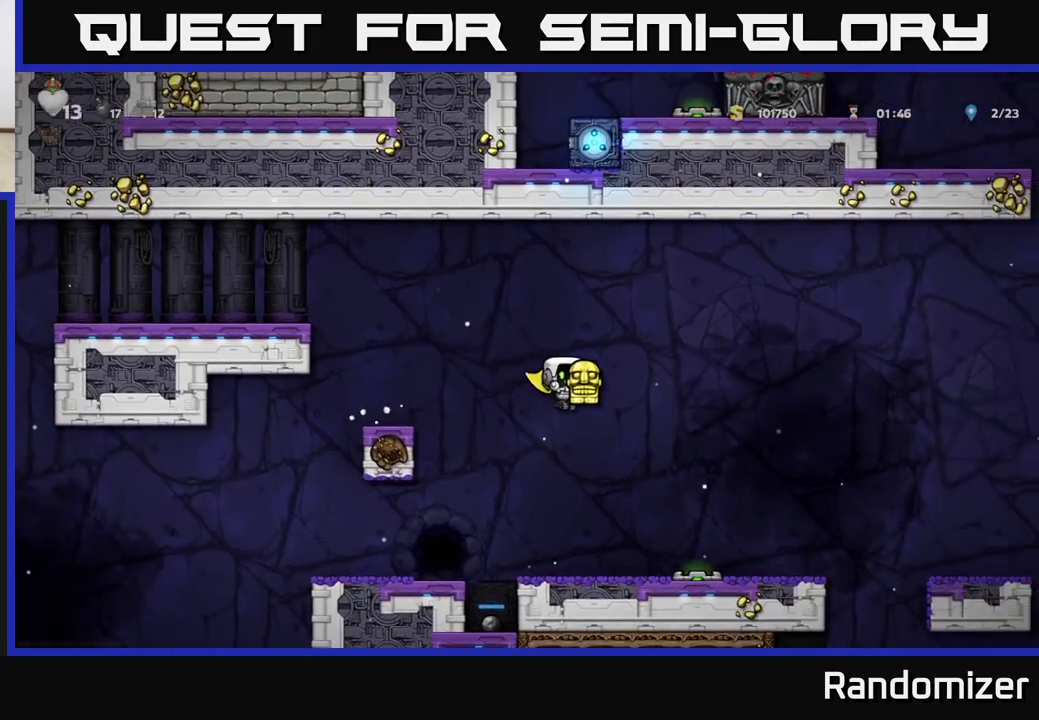
{"buttons": ["A"], "left_stick": "left", "right_stick": "center", "events": [[17, "left_stick", "up"], [67, "left_stick", "left"], [233, "left_stick", "center"], [400, "A", "down"], [467, "left_stick", "left"]]}
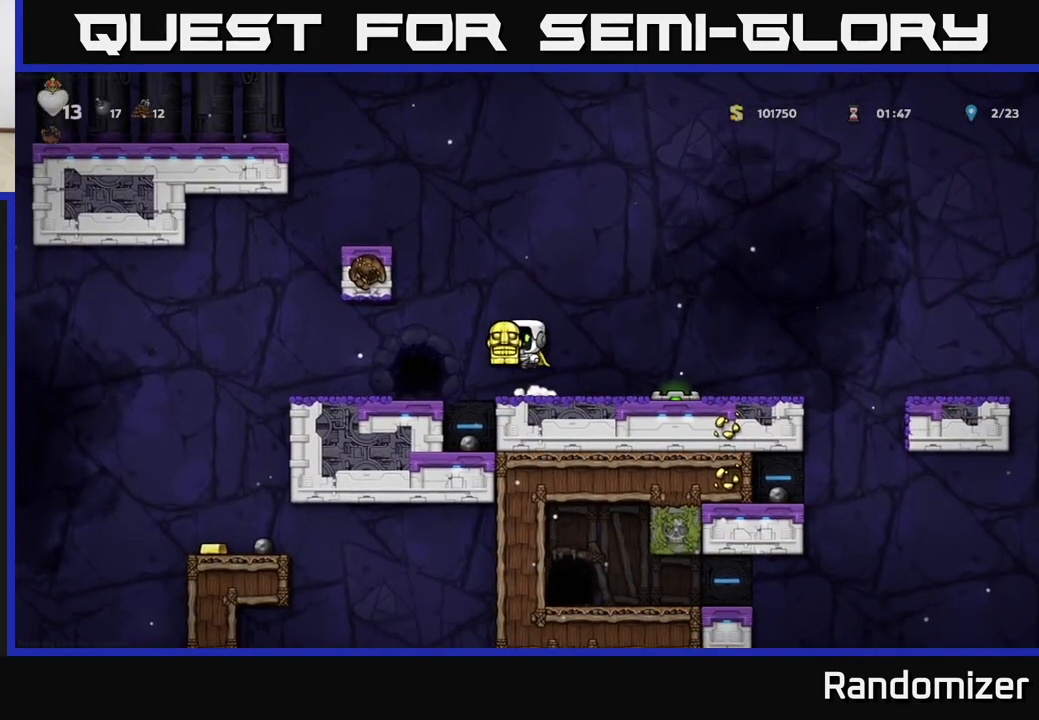
{"buttons": [], "left_stick": "left", "right_stick": "center", "events": [[33, "A", "up"], [283, "left_stick", "center"], [400, "left_stick", "left"]]}
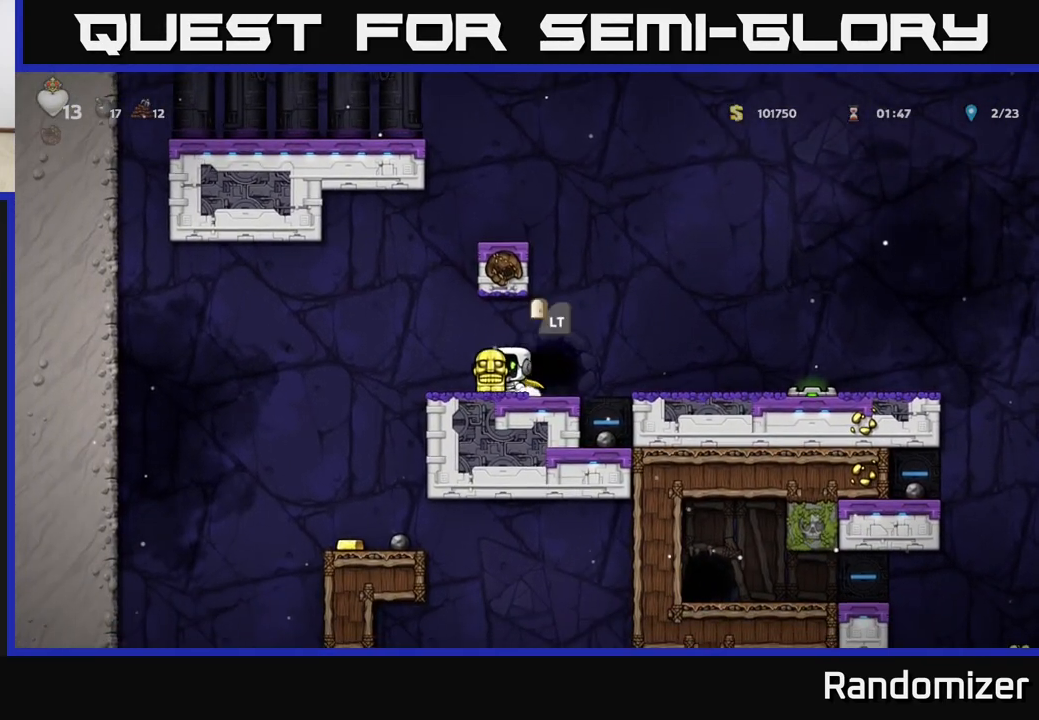
{"buttons": [], "left_stick": "center", "right_stick": "center", "events": [[117, "left_stick", "center"], [233, "A", "down"], [233, "left_stick", "right"], [367, "A", "up"], [483, "left_stick", "center"]]}
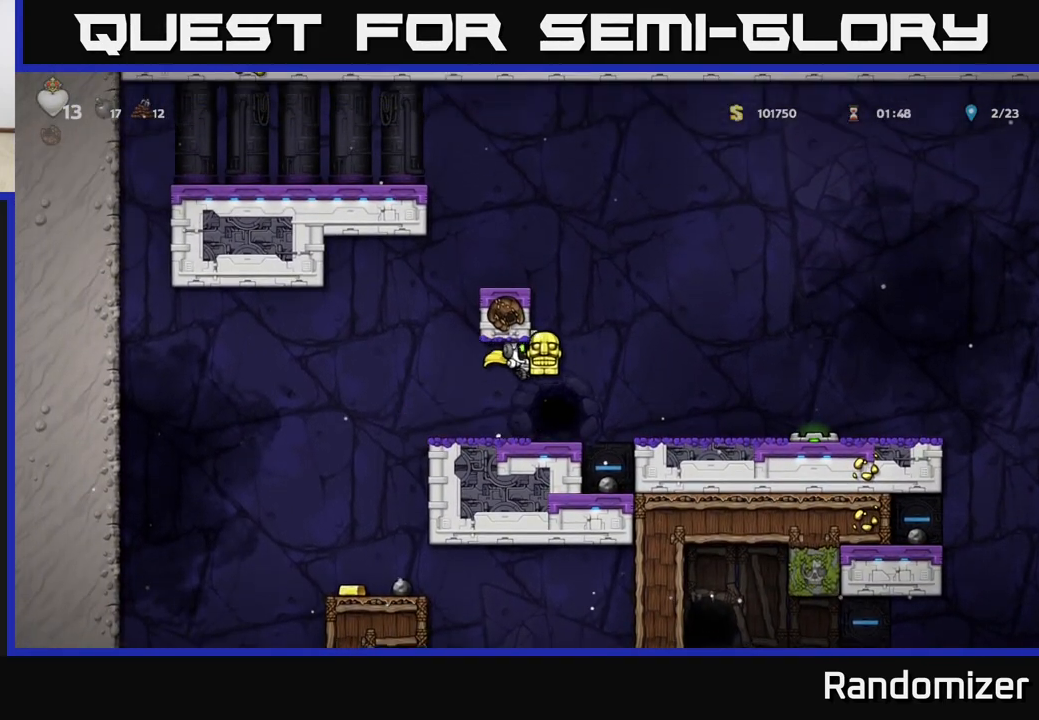
{"buttons": [], "left_stick": "right", "right_stick": "center", "events": [[167, "left_stick", "right"], [283, "A", "down"], [350, "A", "up"]]}